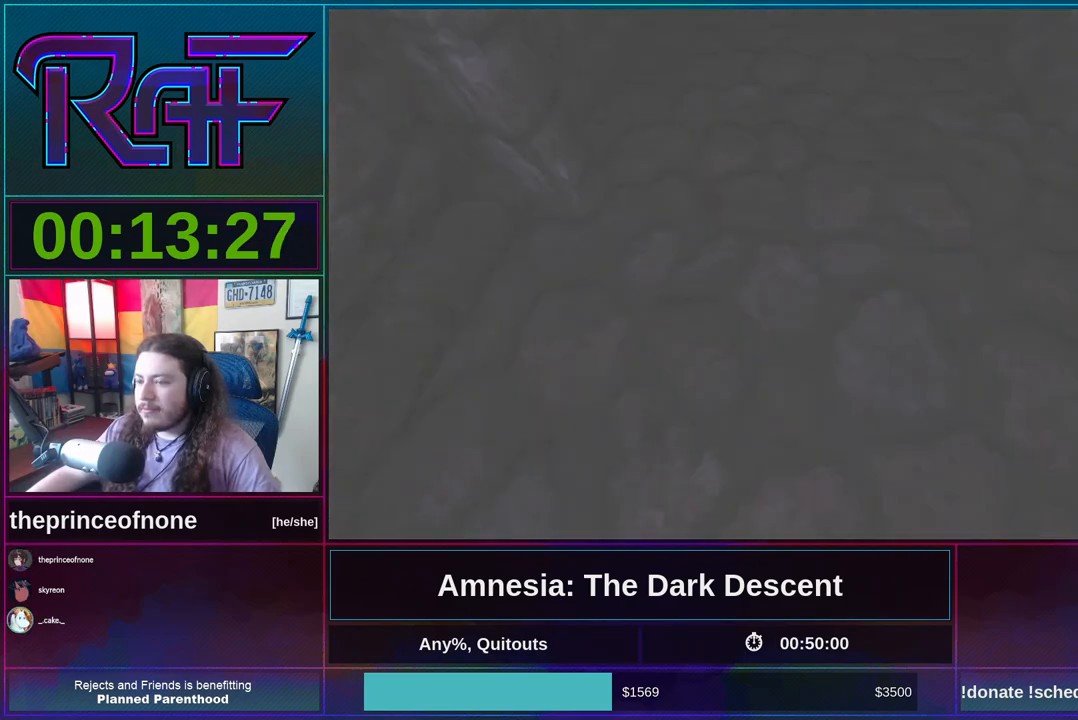
Gameplay with keyboard and mouse; each line is a JSON object with the keys and mouse buttons held at the frame after it. "events" lists presses ("down") and releases ("up") of "a", "alt", "d", "e", "f4", "q", "s", "shift", "space", "tab", "w", "mouse_left", "mouse_right", "mouse_wheel_up" and "mouse_wheel_down" between this image and that frame as [ms after this image, input, new state], when the widget could be followed in between. "mouse_left", "mouse_right", "mouse_wheel_up", "mouse_wheel_down" = the "left", "right", "wheel_up", "wheel_down" buttons of the "mouse" list. No other keys are recorded. Mouse movement is not recorded.
{"keys": ["s", "shift"], "mouse": ["left"], "events": []}
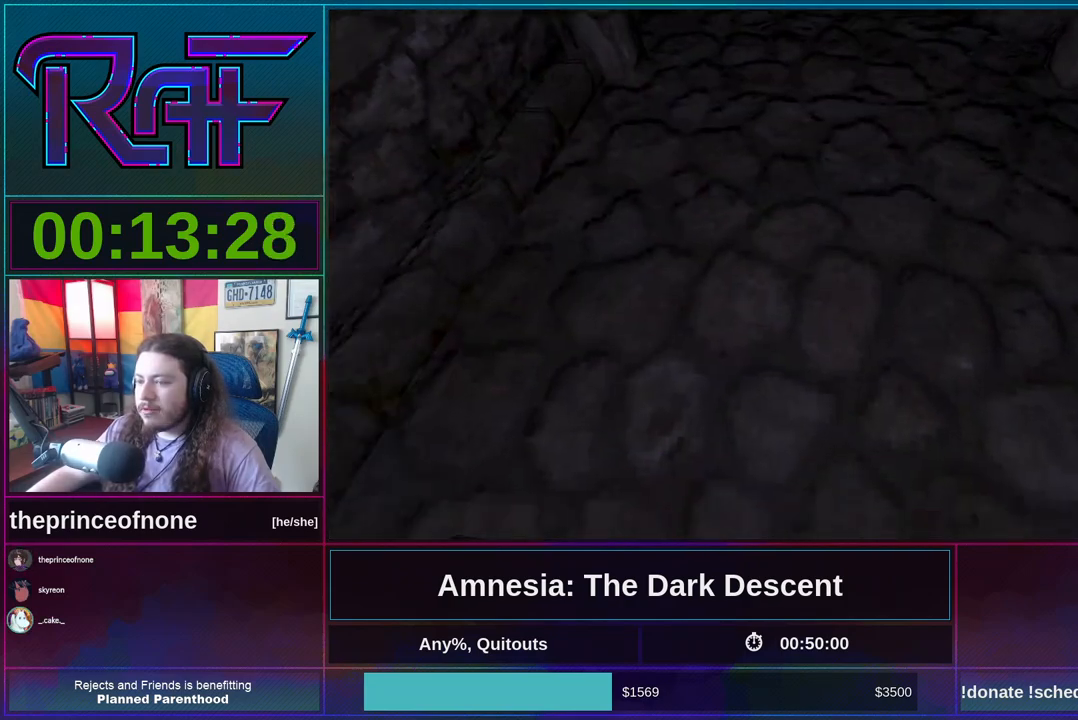
{"keys": ["s", "shift"], "mouse": ["left"], "events": []}
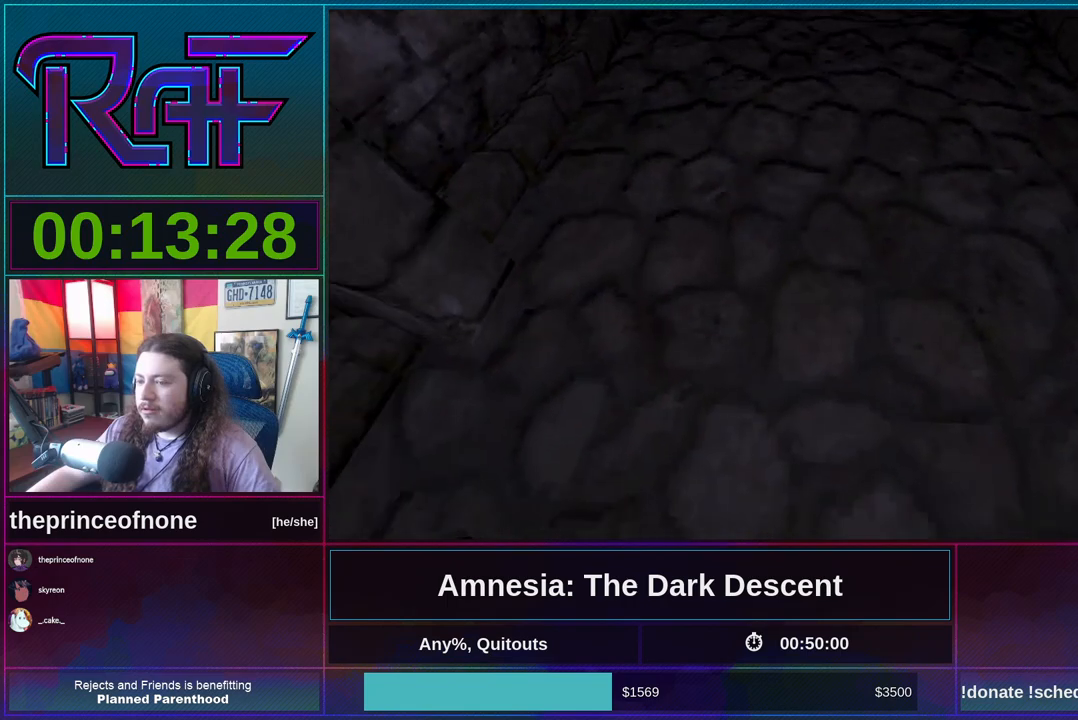
{"keys": ["shift", "w"], "mouse": [], "events": [[50, "a", "down"], [150, "mouse_left", "up"], [150, "s", "up"], [250, "w", "down"], [350, "a", "up"]]}
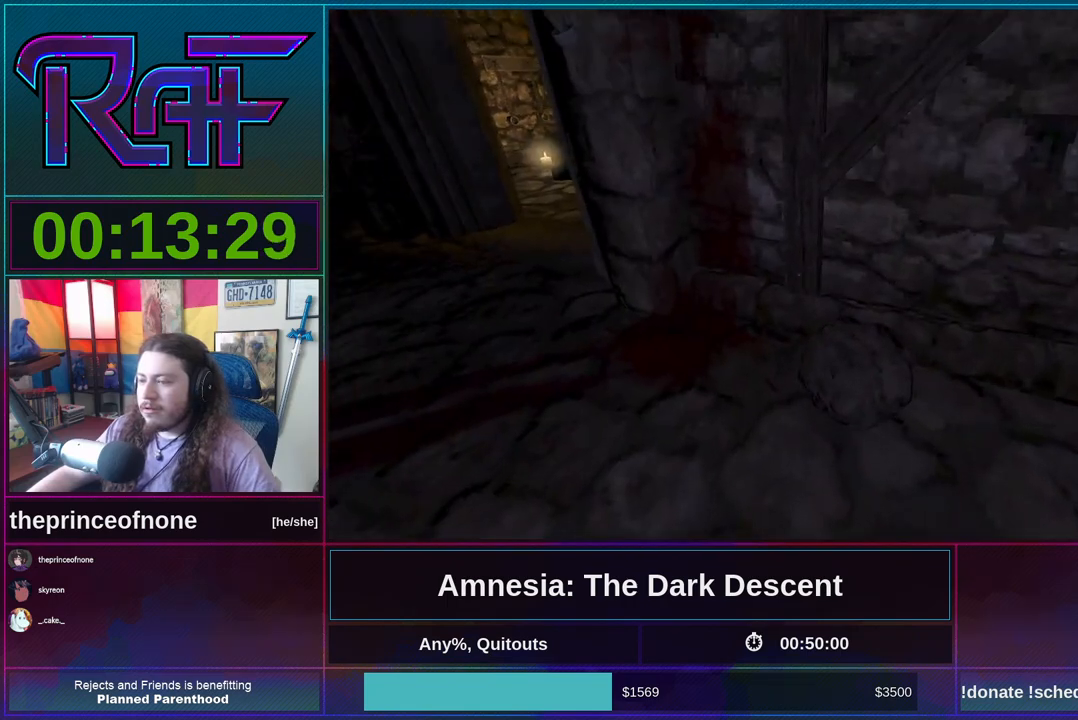
{"keys": ["shift", "w"], "mouse": [], "events": []}
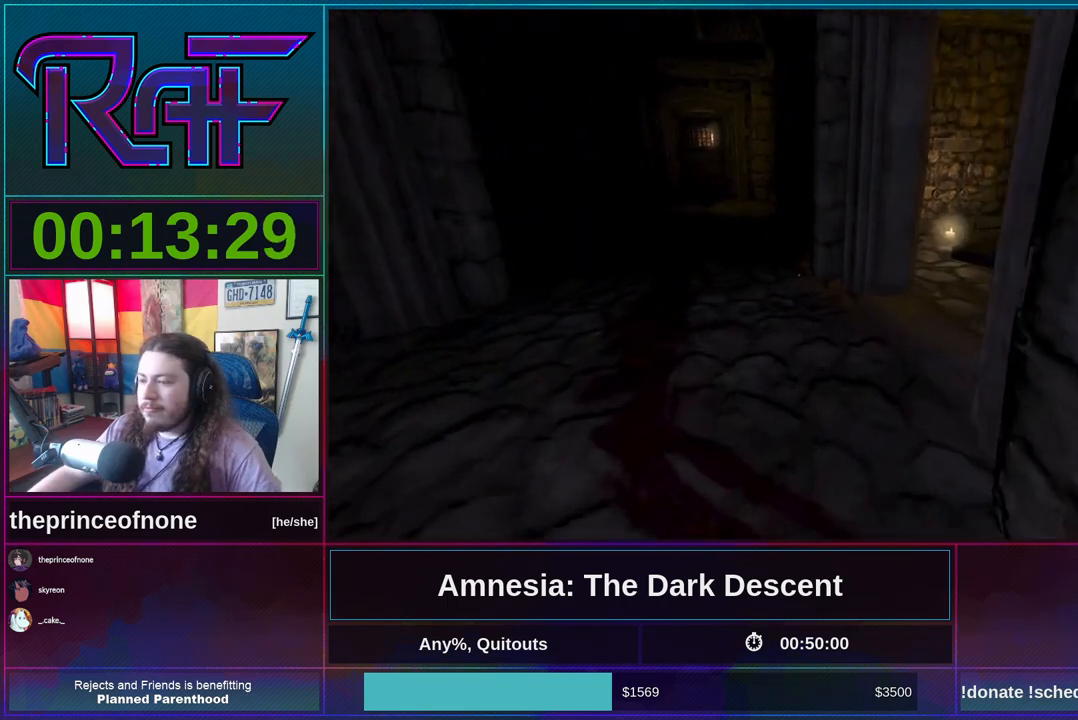
{"keys": ["shift", "w"], "mouse": [], "events": [[150, "mouse_wheel_down", "down"], [283, "mouse_wheel_down", "up"]]}
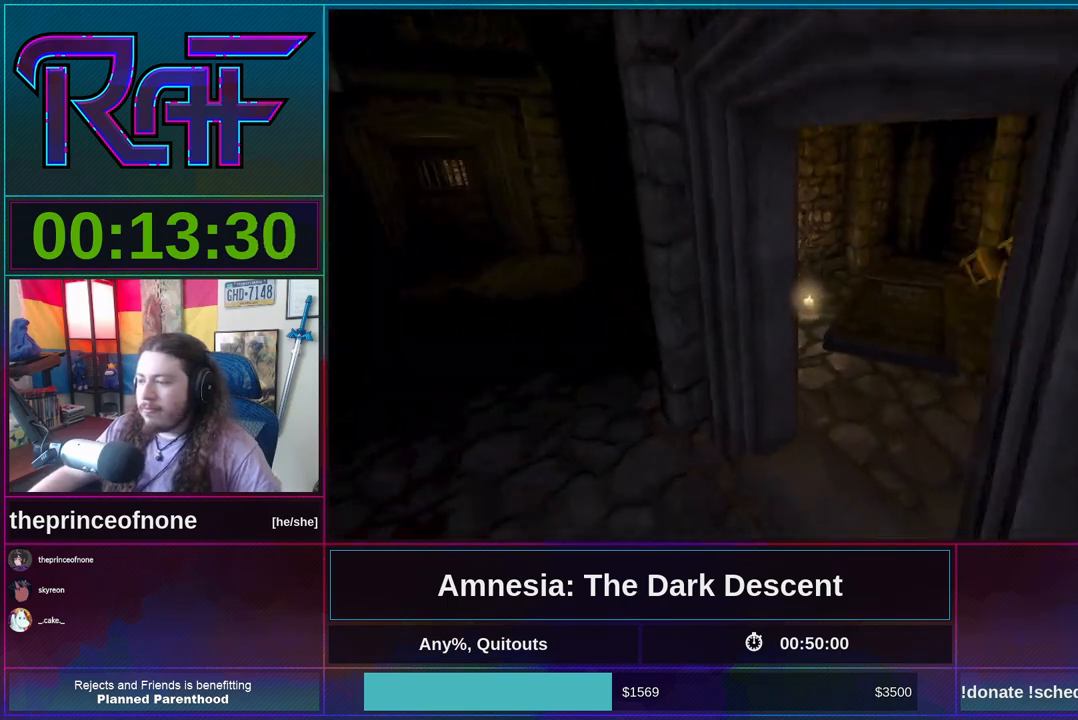
{"keys": ["shift", "w"], "mouse": [], "events": []}
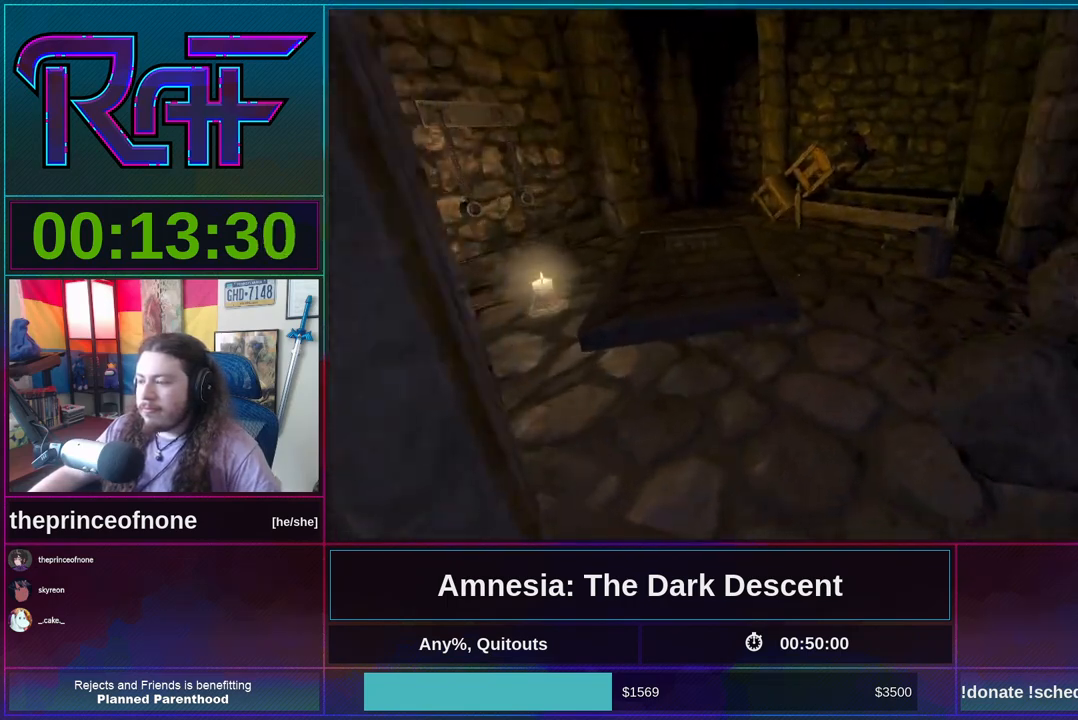
{"keys": ["w"], "mouse": [], "events": [[250, "mouse_wheel_down", "down"], [417, "mouse_wheel_down", "up"], [450, "shift", "up"]]}
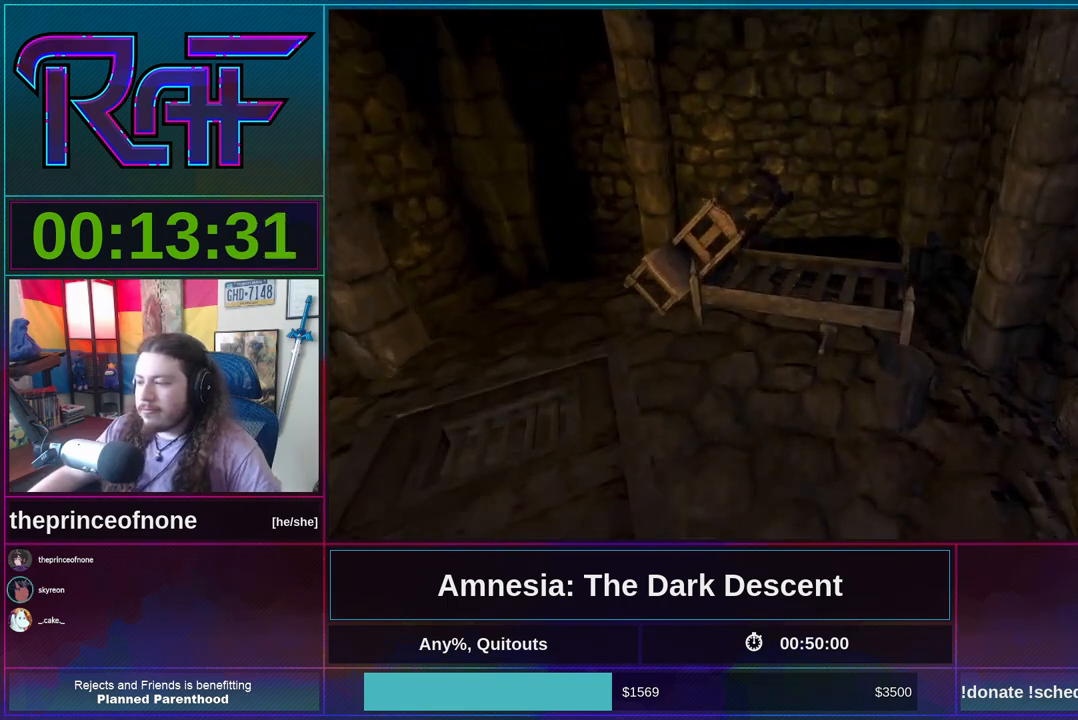
{"keys": [], "mouse": [], "events": [[83, "space", "down"], [217, "space", "up"], [383, "w", "up"]]}
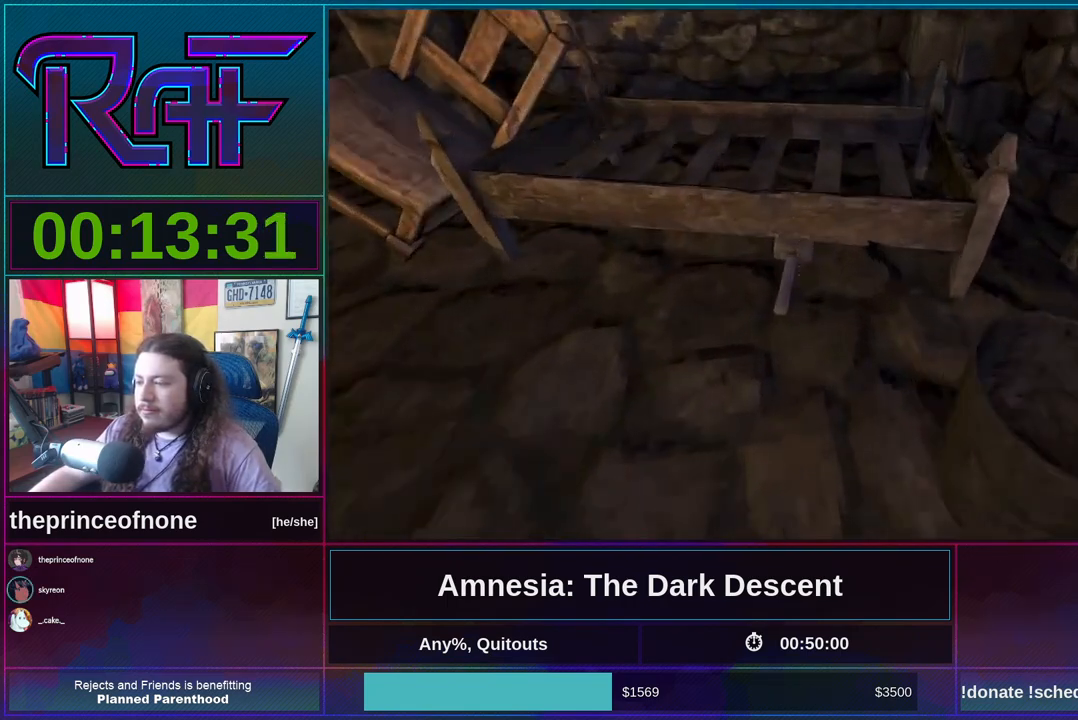
{"keys": [], "mouse": [], "events": [[17, "mouse_left", "down"], [50, "mouse_left", "up"], [150, "mouse_left", "down"], [250, "mouse_left", "up"]]}
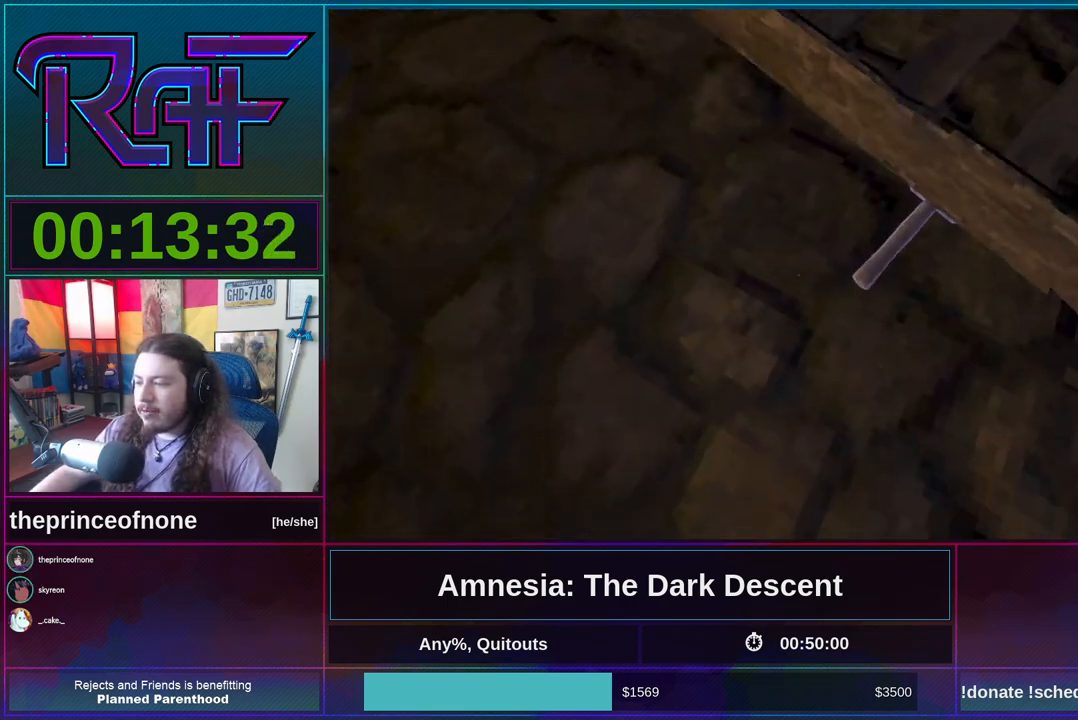
{"keys": [], "mouse": [], "events": [[117, "mouse_left", "down"], [183, "mouse_left", "up"], [250, "mouse_left", "down"], [350, "mouse_left", "up"], [417, "mouse_left", "down"], [450, "mouse_left", "up"]]}
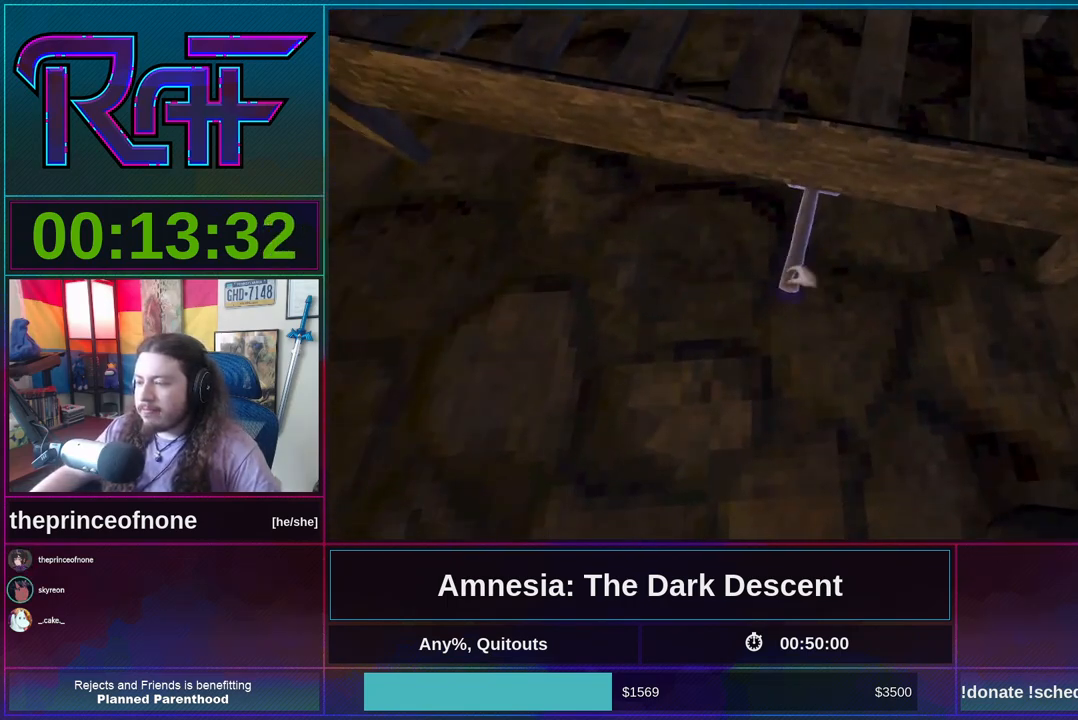
{"keys": [], "mouse": [], "events": [[150, "shift", "down"], [150, "w", "down"], [317, "shift", "up"], [317, "w", "up"]]}
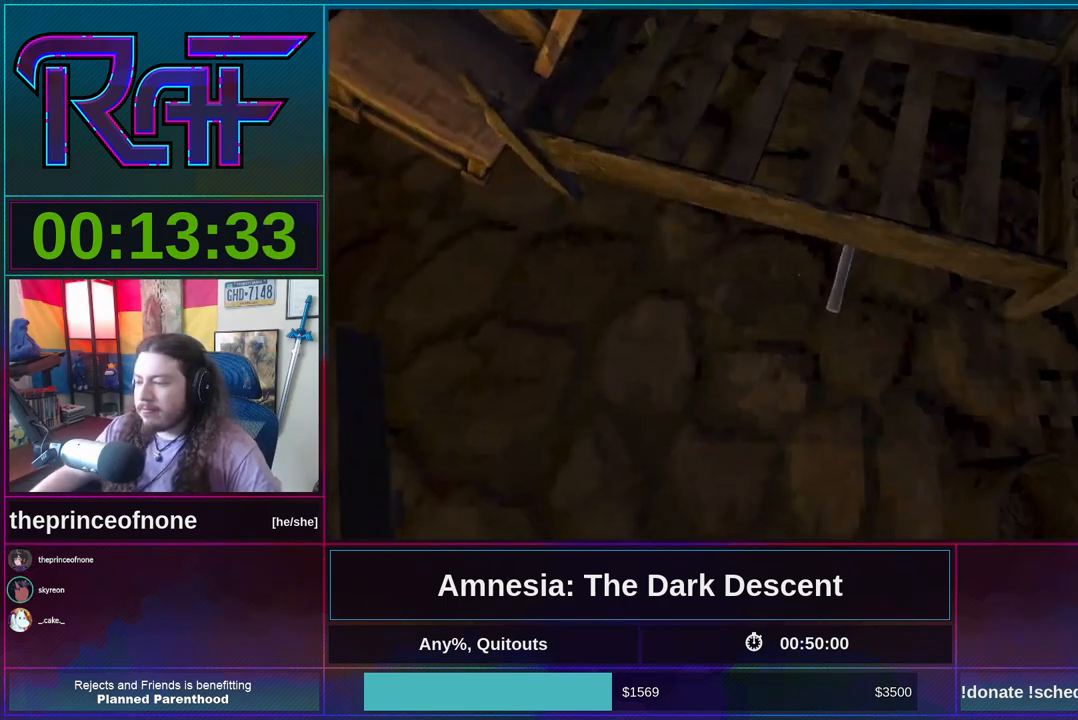
{"keys": [], "mouse": [], "events": [[283, "mouse_left", "down"], [283, "space", "down"], [383, "mouse_left", "up"], [383, "space", "up"]]}
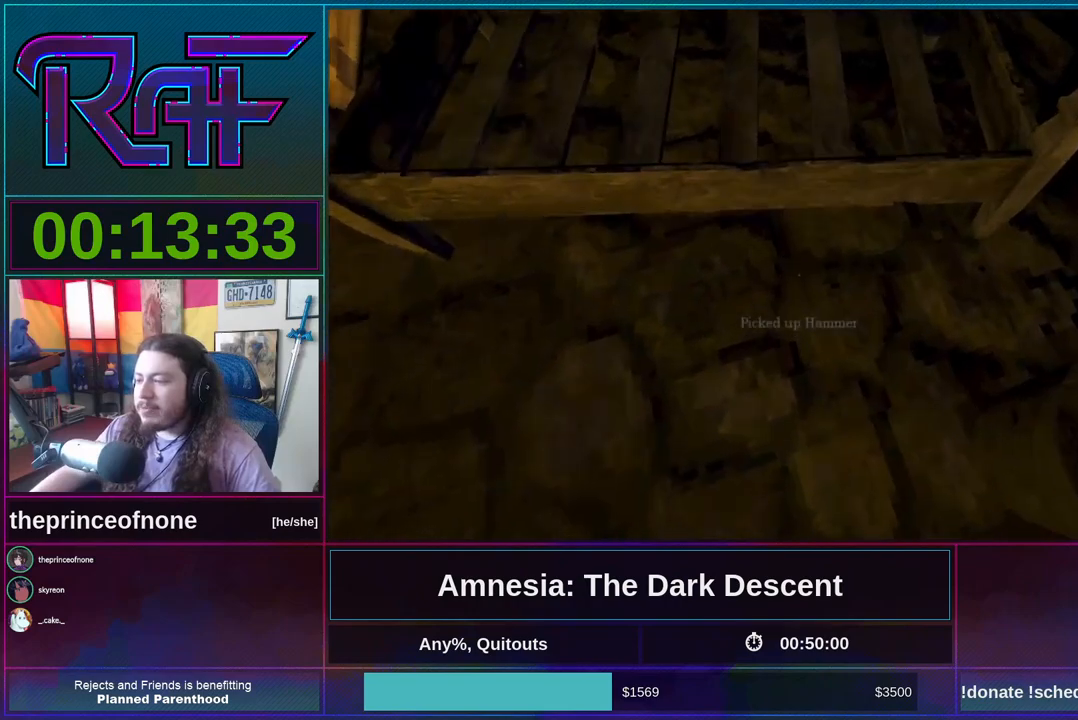
{"keys": ["shift", "w"], "mouse": [], "events": [[183, "w", "down"], [217, "shift", "down"]]}
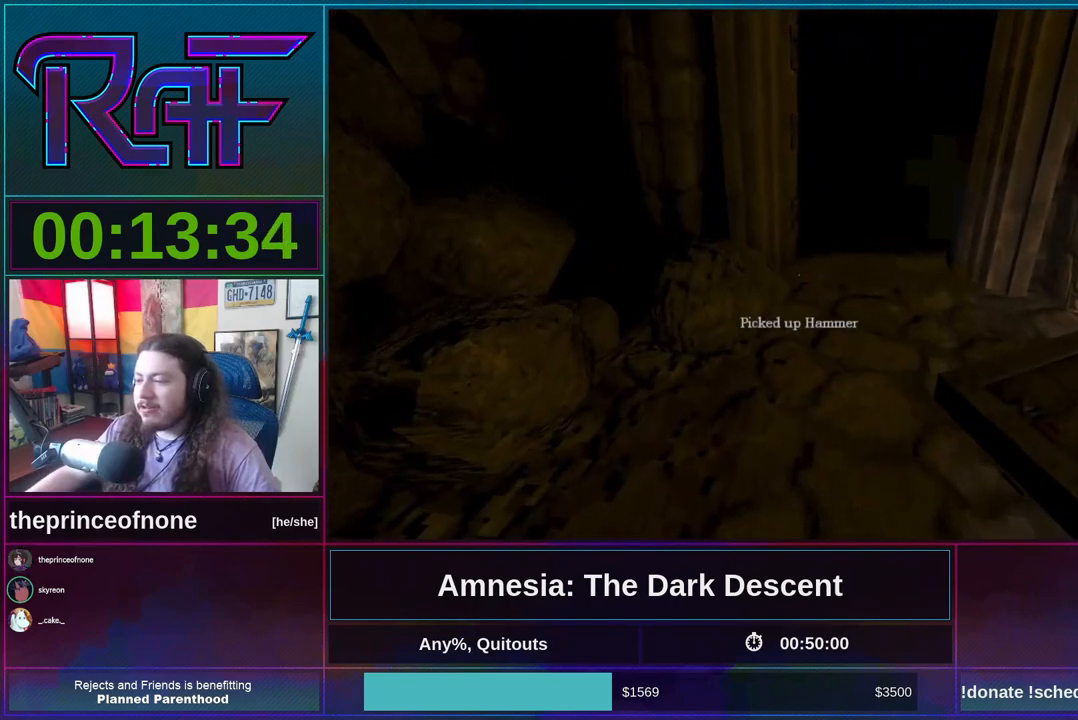
{"keys": ["shift", "w"], "mouse": [], "events": [[317, "mouse_wheel_down", "down"], [417, "mouse_wheel_down", "up"]]}
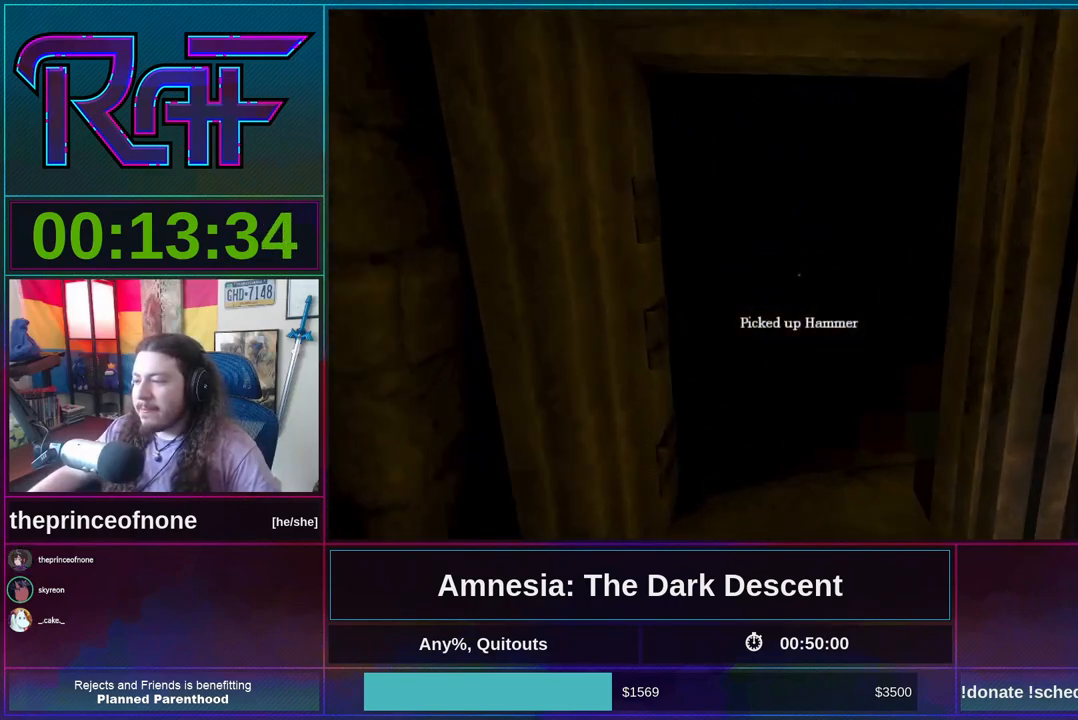
{"keys": ["shift", "w"], "mouse": [], "events": []}
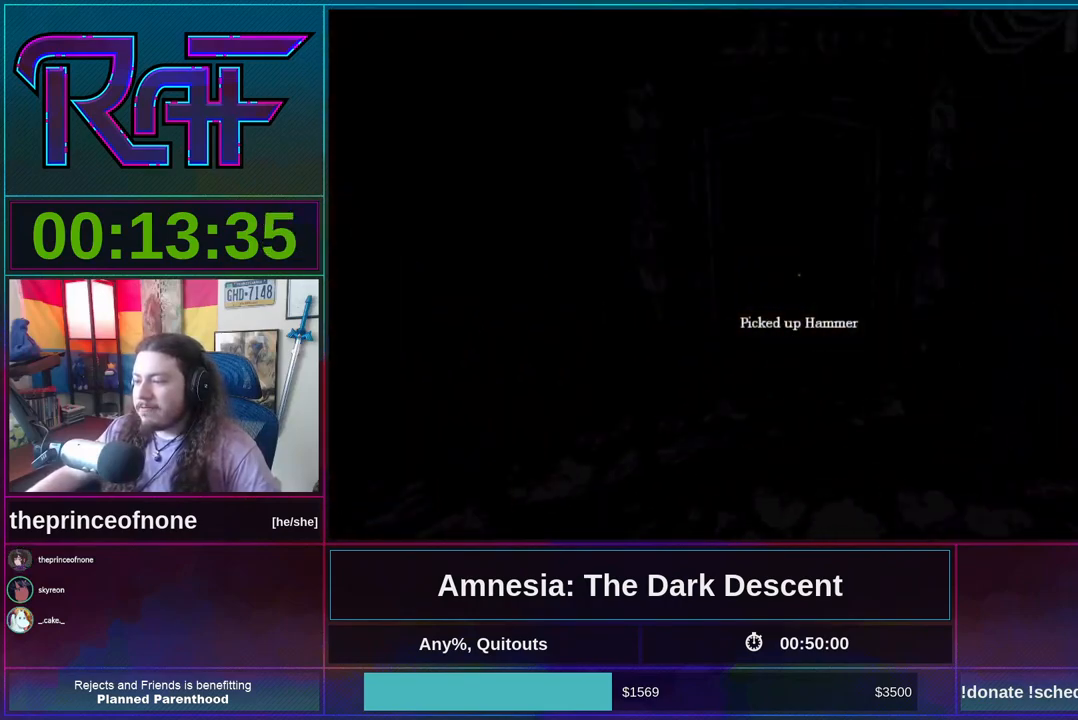
{"keys": ["shift", "w"], "mouse": [], "events": []}
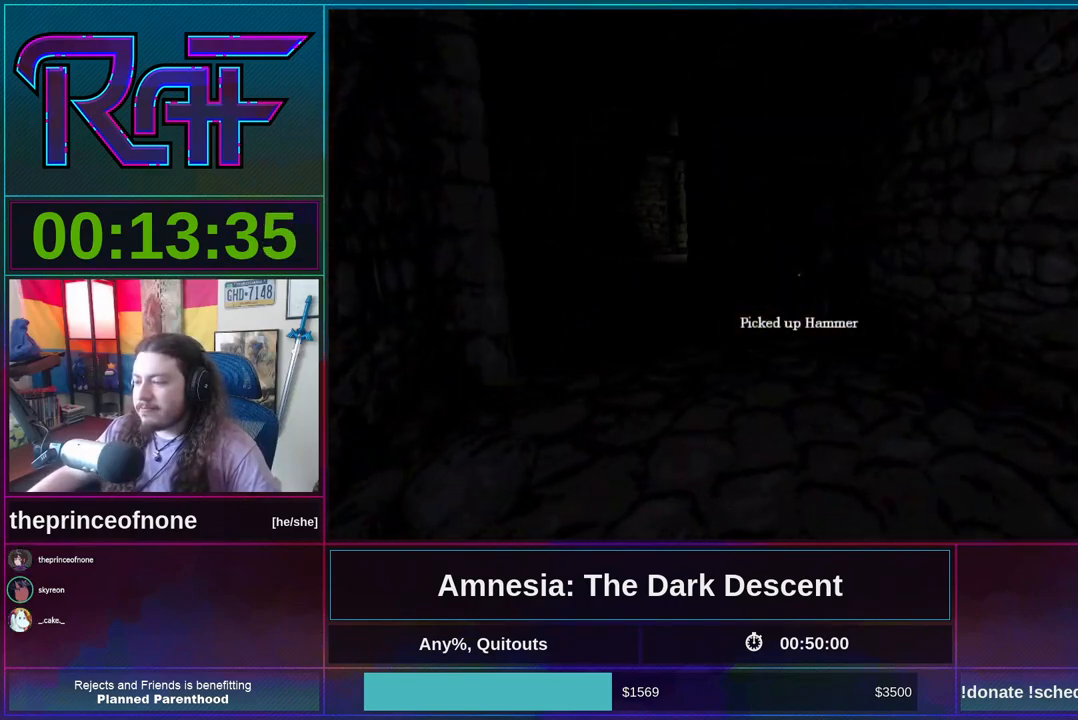
{"keys": ["shift", "w"], "mouse": [], "events": [[150, "mouse_wheel_down", "down"], [317, "mouse_wheel_down", "up"]]}
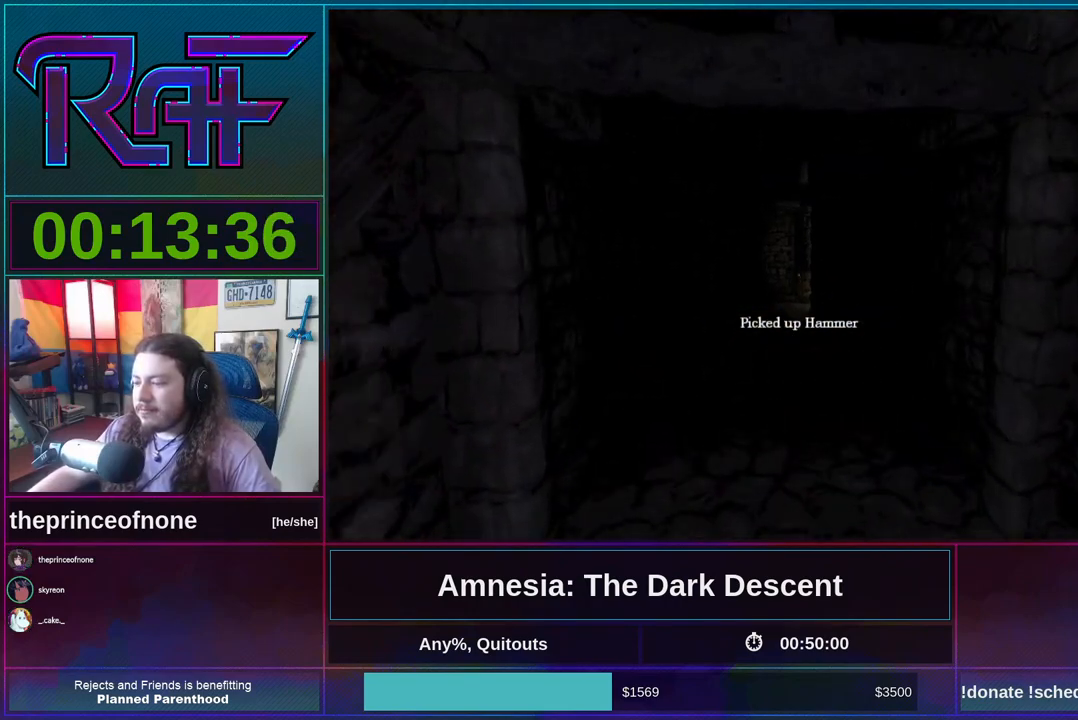
{"keys": ["shift", "w"], "mouse": ["wheel_down"], "events": [[483, "mouse_wheel_down", "down"]]}
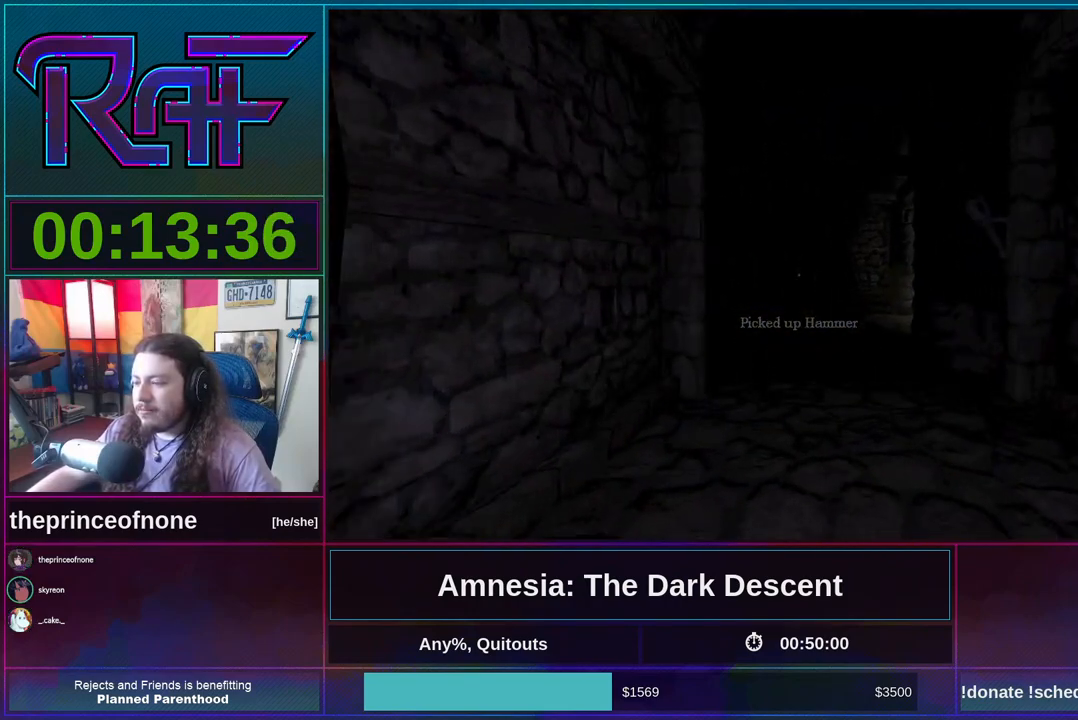
{"keys": ["shift", "w"], "mouse": [], "events": [[183, "mouse_wheel_down", "up"]]}
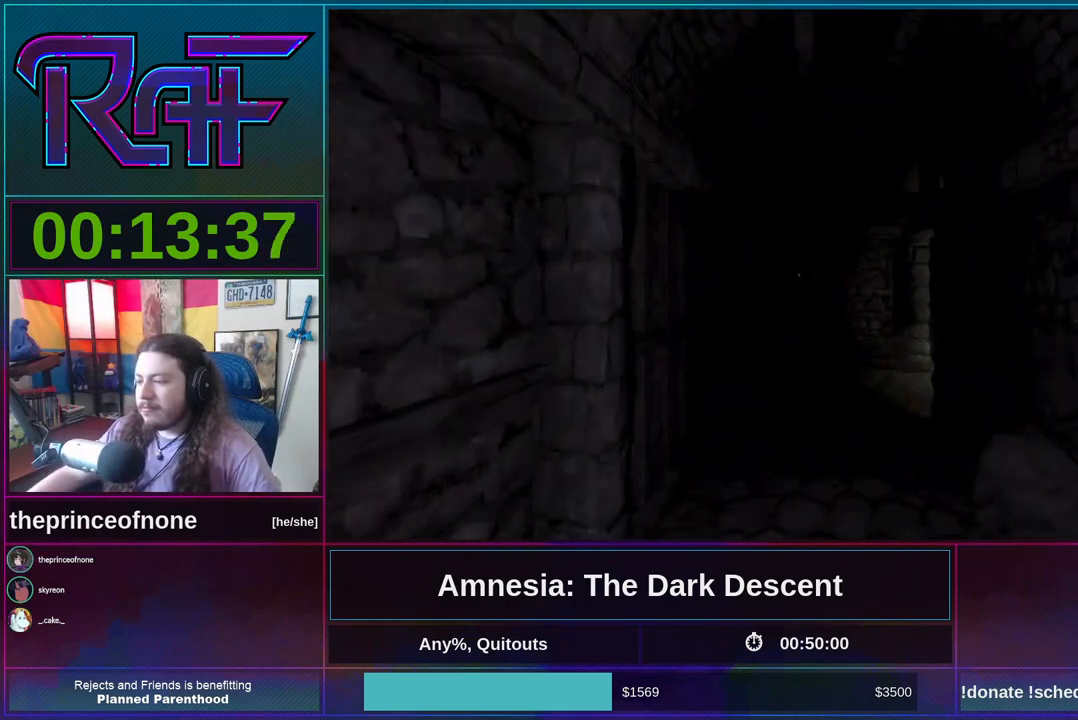
{"keys": ["shift", "w"], "mouse": ["wheel_down"], "events": [[383, "mouse_wheel_down", "down"]]}
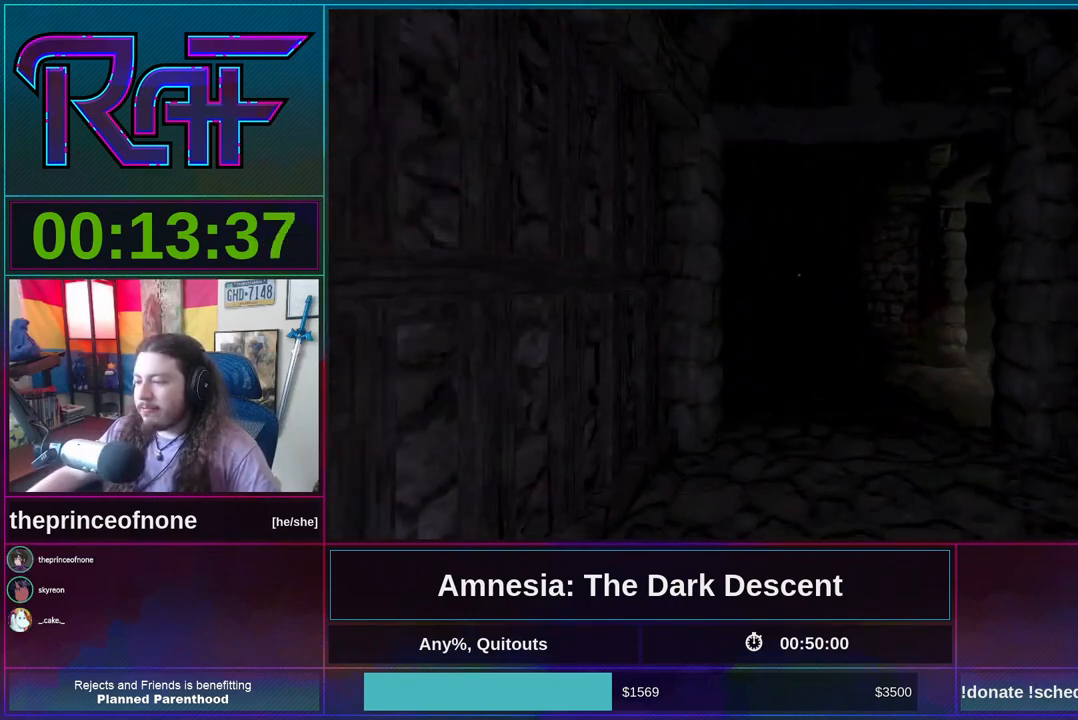
{"keys": ["shift", "w"], "mouse": [], "events": [[50, "mouse_wheel_down", "up"]]}